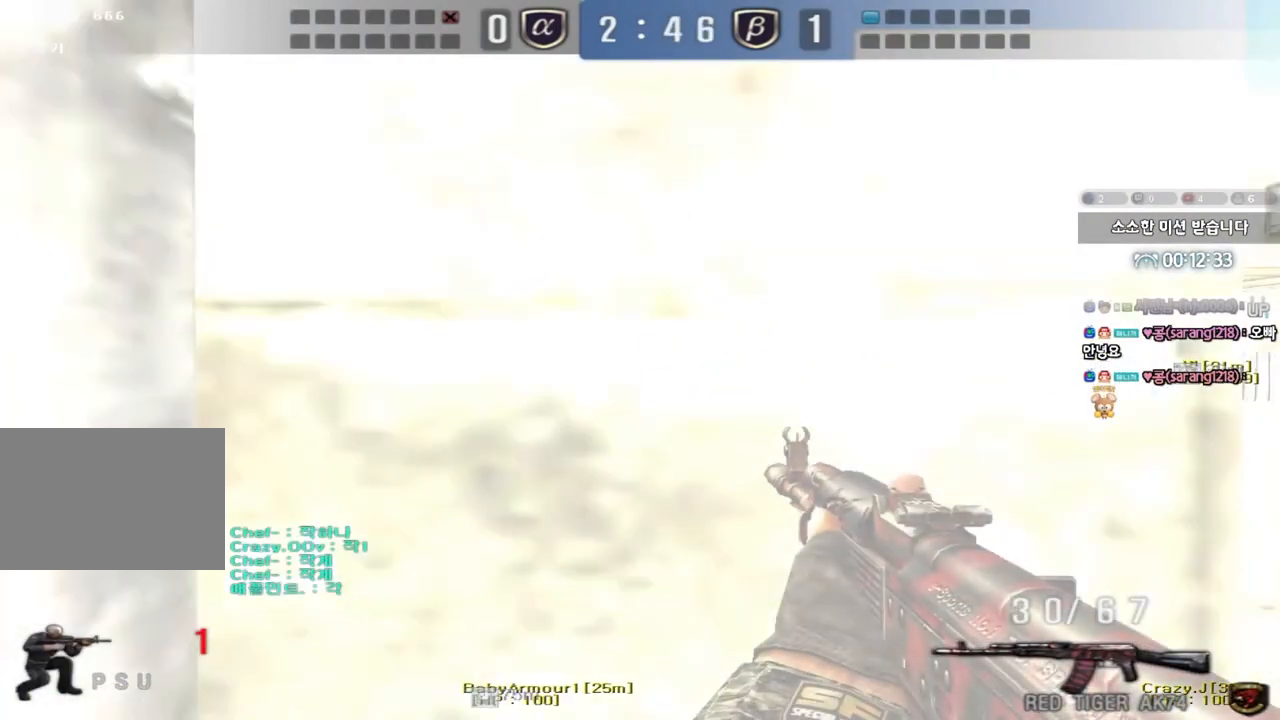
Gameplay with keyboard; each line is a JSON object with the keys held at the frame after it. "events" lists presses ("down") and releases ("up") of "a", "ctrl", "d", "e", "f", "q", "r", "s", "shift", "space", "tab" and "w" between this image and that frame as [ms after this image, input, new state], when the widget could be followed in between. No other keys are recorded. Mouse input is not recorded.
{"keys": ["ctrl", "d"], "events": [[100, "a", "up"], [183, "d", "down"], [233, "w", "down"], [317, "w", "up"]]}
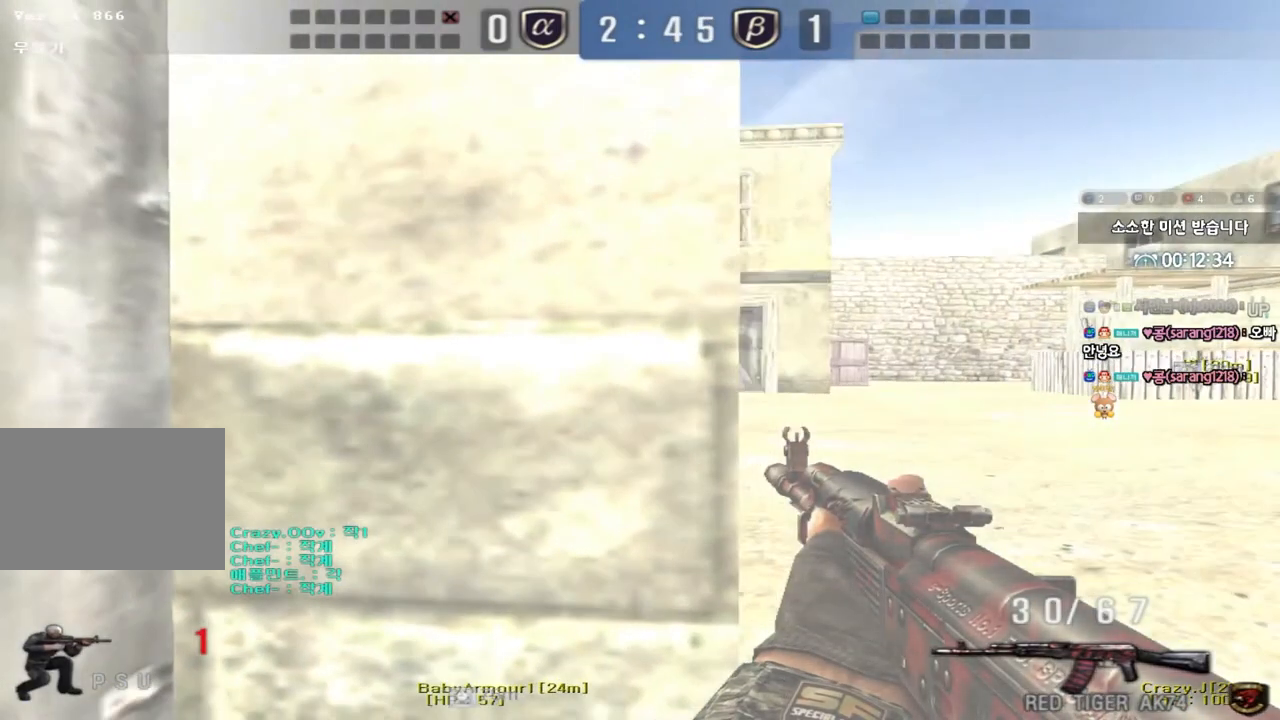
{"keys": ["a", "ctrl"], "events": [[67, "d", "up"], [150, "a", "down"], [267, "a", "up"], [383, "a", "down"]]}
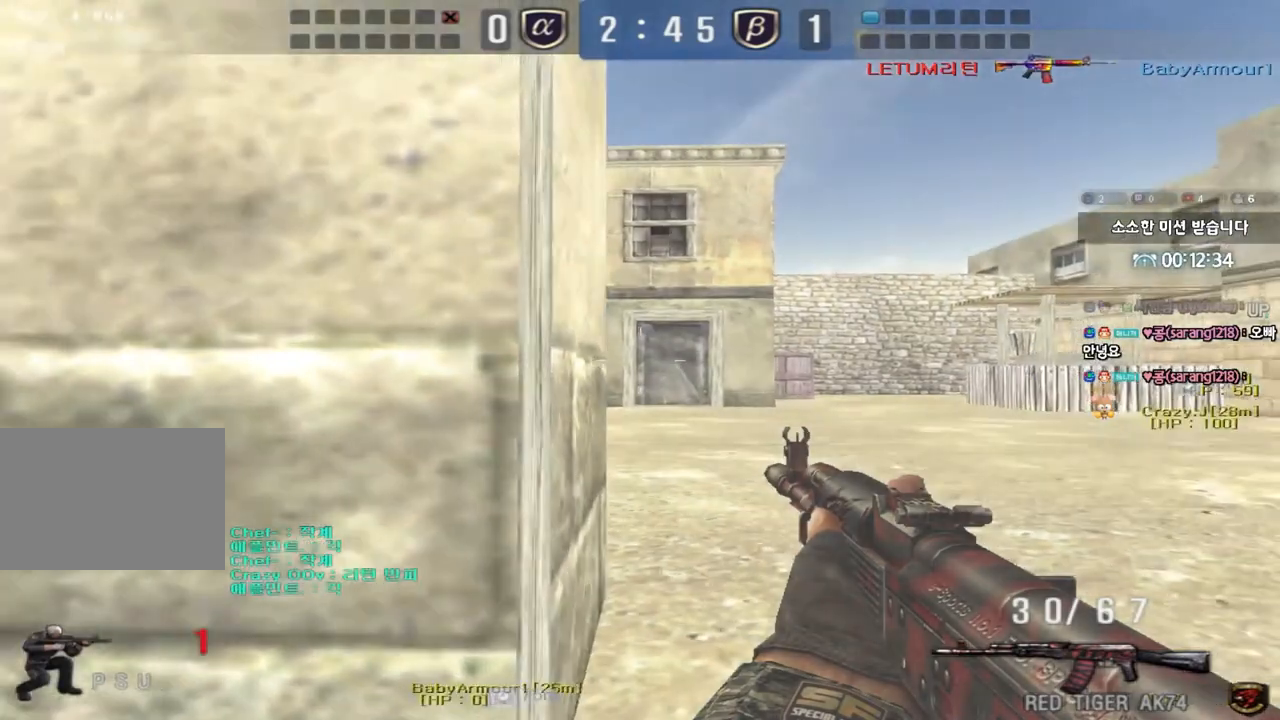
{"keys": ["ctrl", "d", "w"], "events": [[17, "a", "up"], [217, "a", "down"], [250, "w", "down"], [433, "a", "up"], [450, "d", "down"]]}
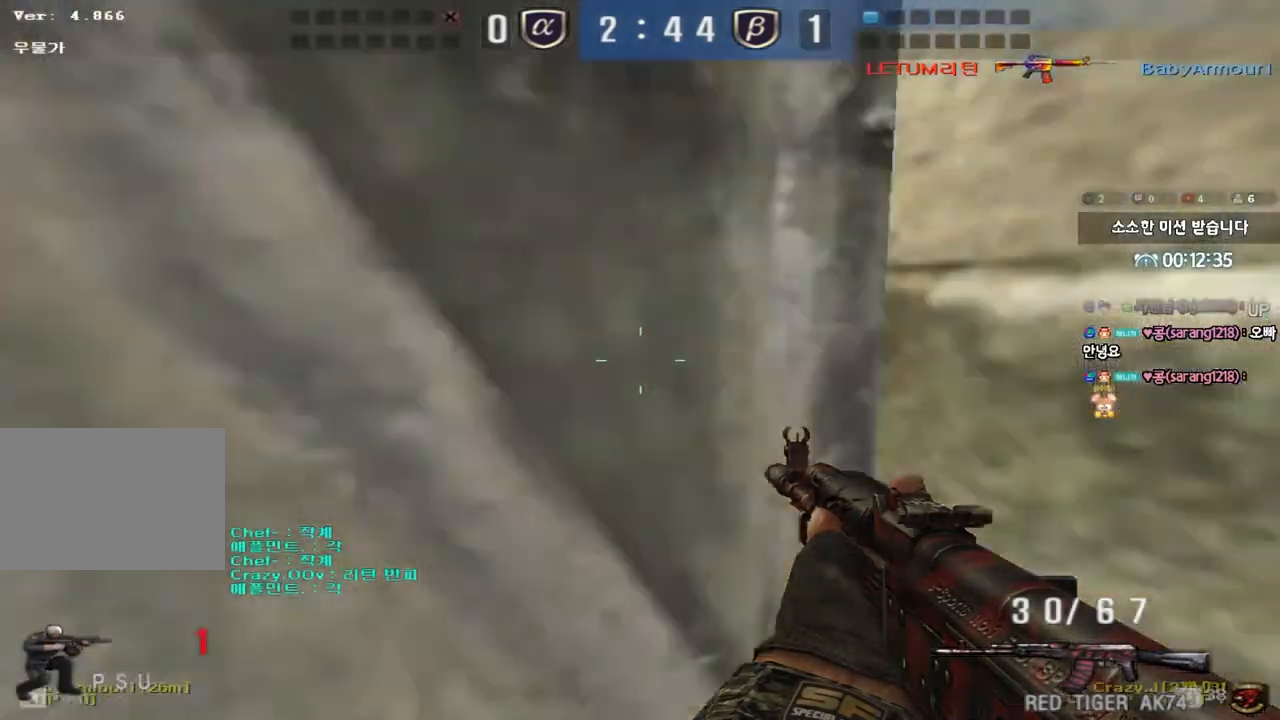
{"keys": ["ctrl", "d", "w"], "events": []}
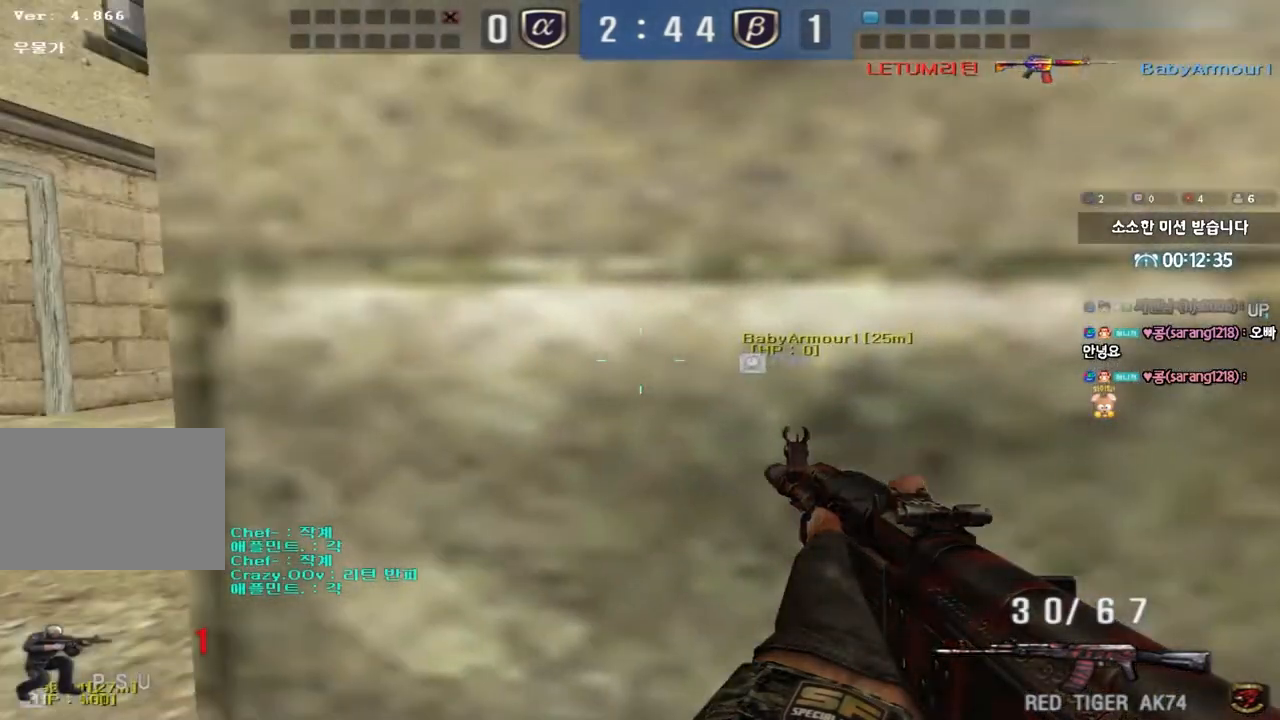
{"keys": ["a", "ctrl", "w"], "events": [[133, "d", "up"], [133, "w", "up"], [417, "a", "down"], [450, "w", "down"]]}
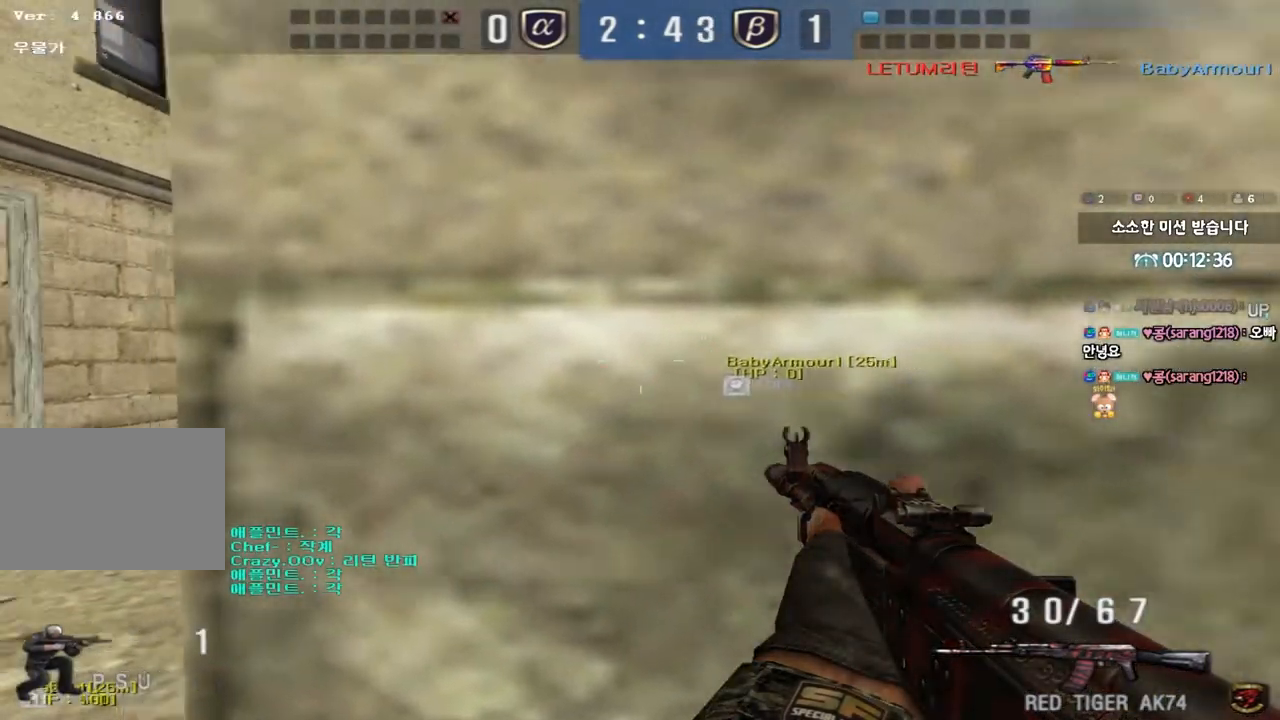
{"keys": ["ctrl"], "events": [[117, "w", "up"], [150, "a", "up"], [267, "d", "down"], [350, "d", "up"]]}
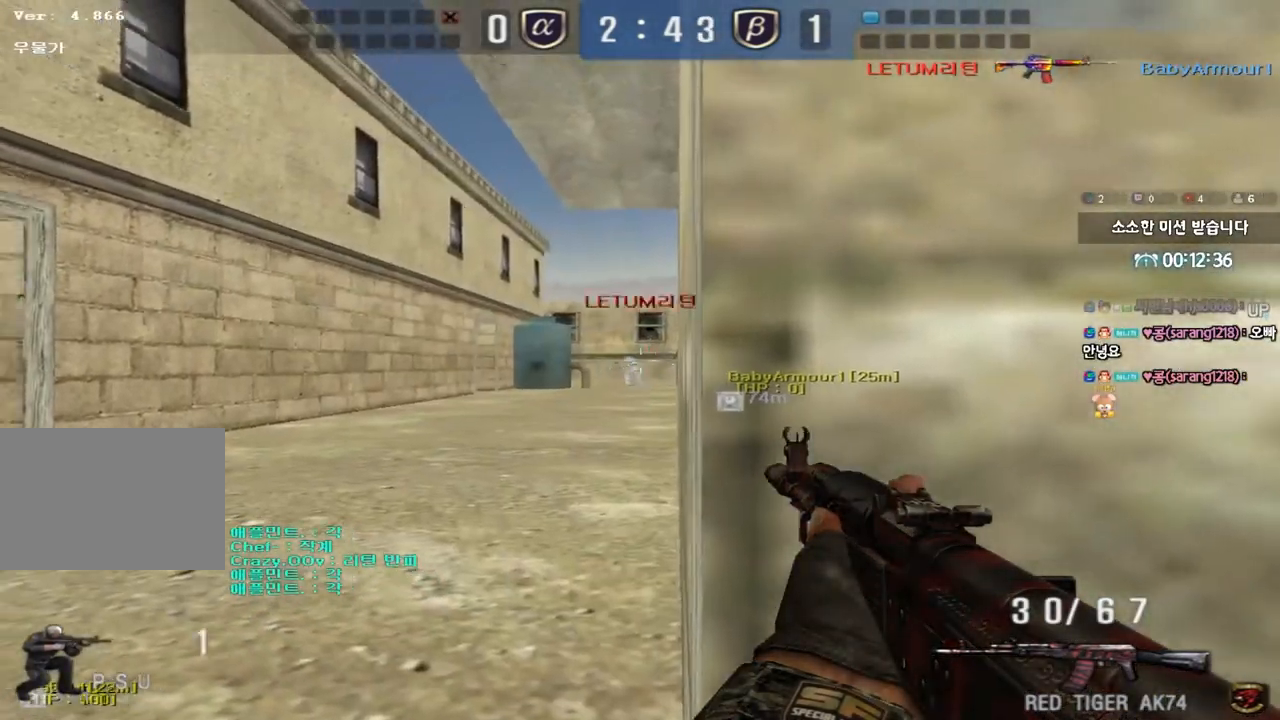
{"keys": ["ctrl"], "events": []}
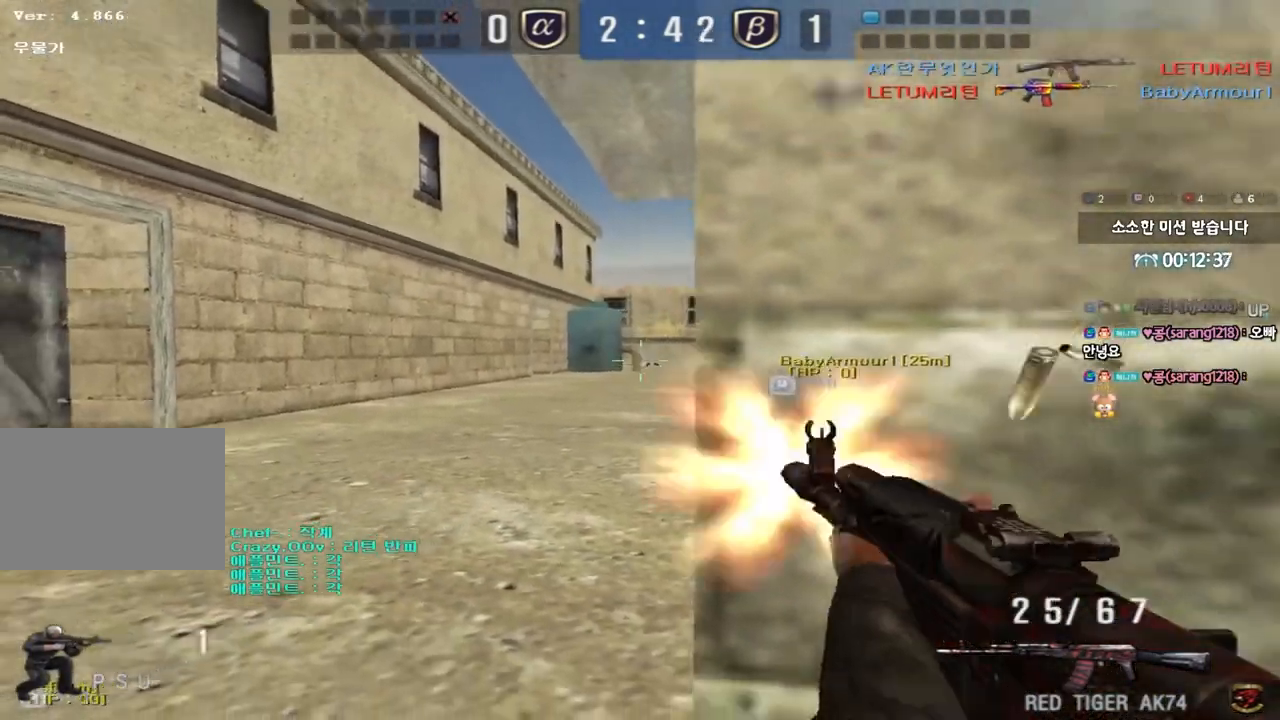
{"keys": ["ctrl", "w"], "events": [[100, "d", "down"], [100, "w", "down"], [183, "a", "down"], [183, "d", "up"], [200, "ctrl", "up"], [233, "ctrl", "down"], [483, "a", "up"]]}
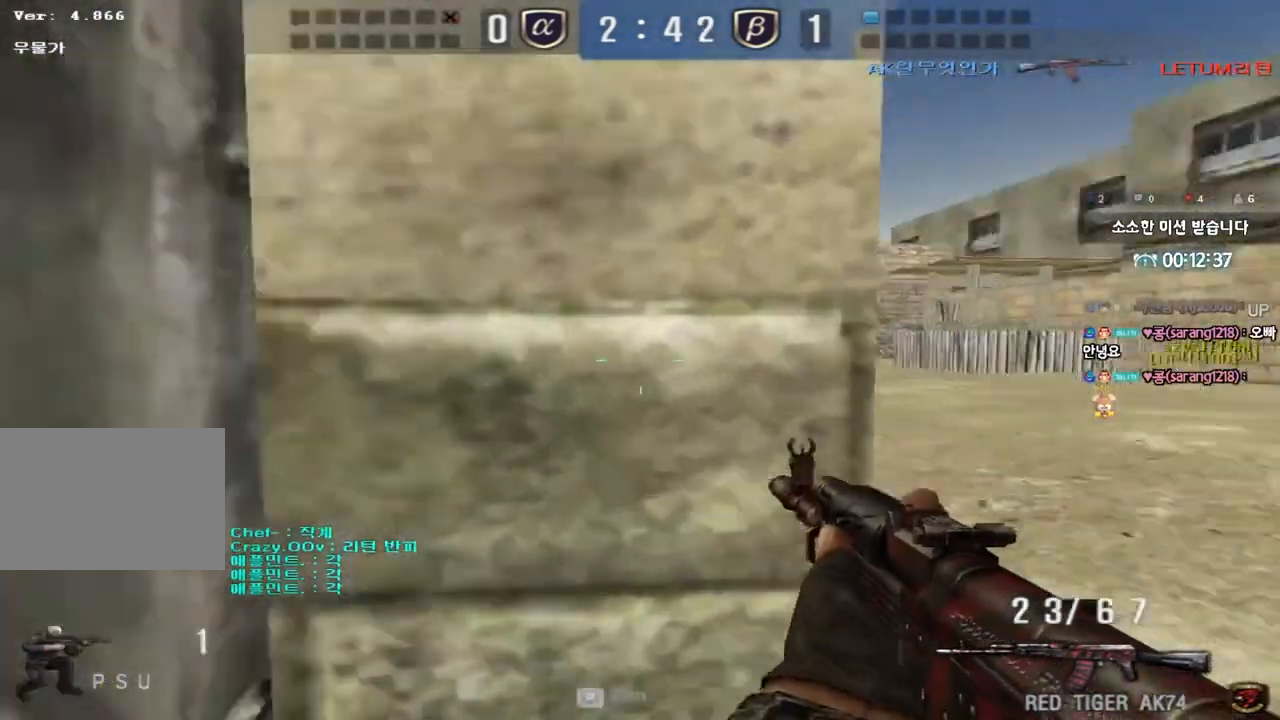
{"keys": ["ctrl"], "events": [[17, "ctrl", "up"], [33, "d", "down"], [133, "ctrl", "down"], [200, "ctrl", "up"], [450, "ctrl", "down"], [483, "d", "up"], [483, "w", "up"]]}
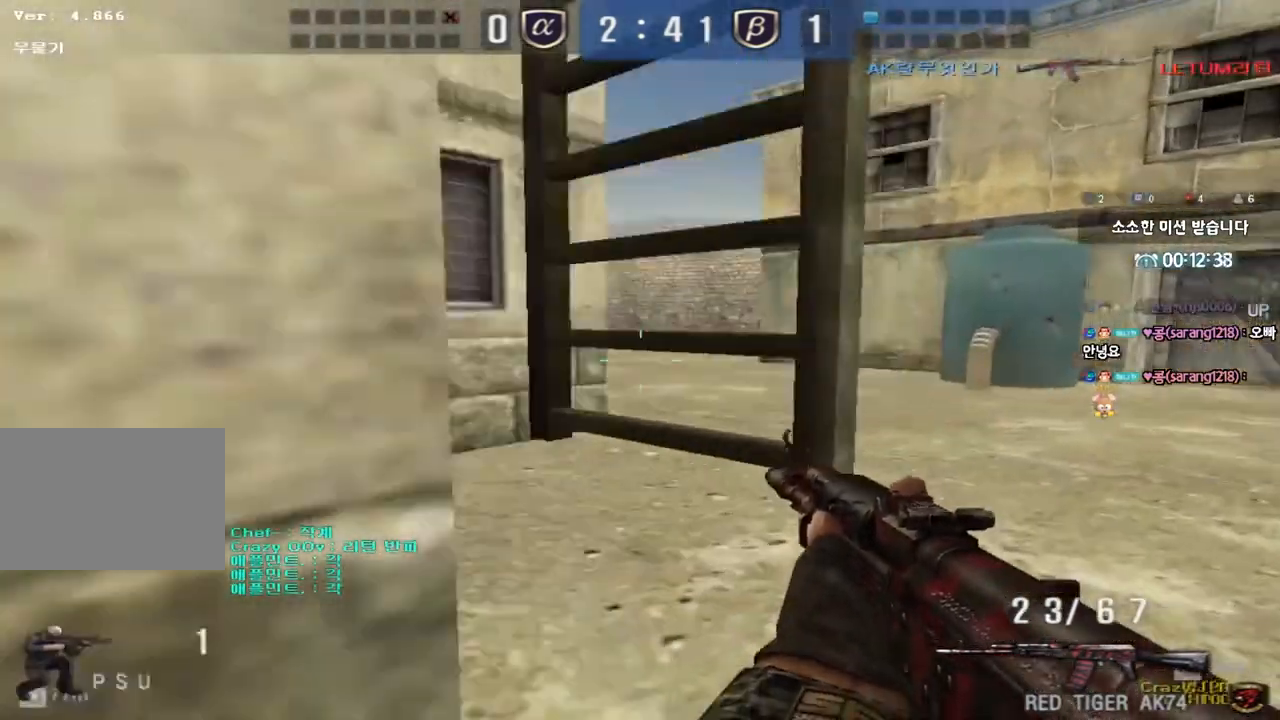
{"keys": ["a", "w"], "events": [[83, "a", "down"], [83, "w", "down"], [100, "ctrl", "up"], [317, "ctrl", "down"], [350, "a", "up"], [350, "w", "up"], [450, "a", "down"], [450, "ctrl", "up"], [450, "w", "down"]]}
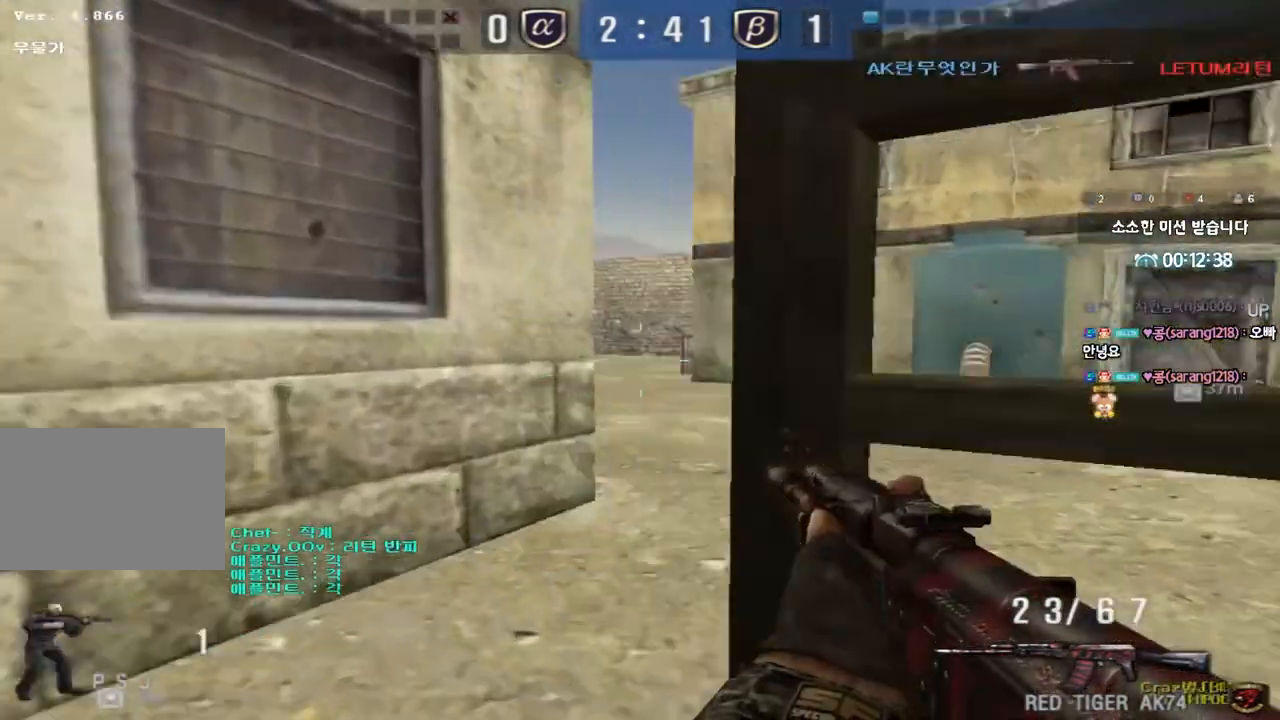
{"keys": ["ctrl"], "events": [[117, "ctrl", "down"], [133, "w", "up"], [150, "a", "up"], [200, "ctrl", "up"], [200, "d", "down"], [200, "w", "down"], [483, "ctrl", "down"], [483, "d", "up"], [500, "w", "up"]]}
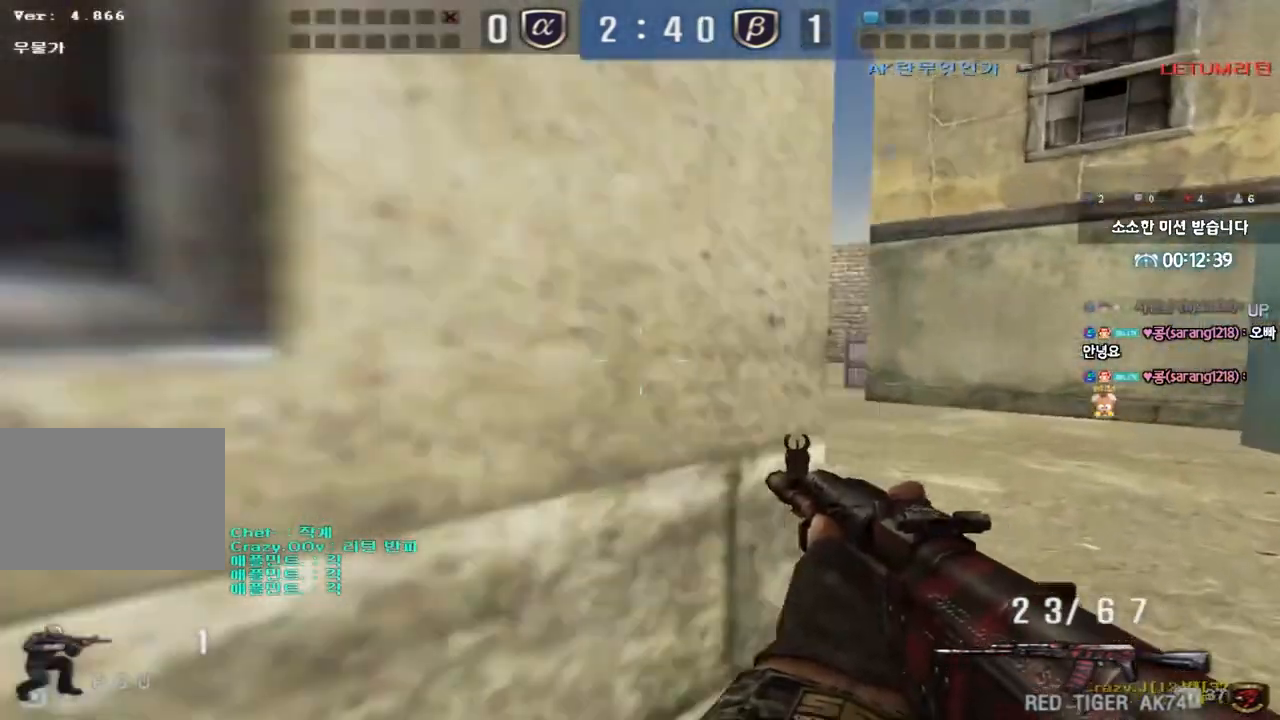
{"keys": ["d", "w"], "events": [[50, "ctrl", "up"], [83, "d", "down"], [83, "w", "down"], [317, "ctrl", "down"], [317, "d", "up"], [333, "w", "up"], [400, "ctrl", "up"], [417, "d", "down"], [417, "w", "down"]]}
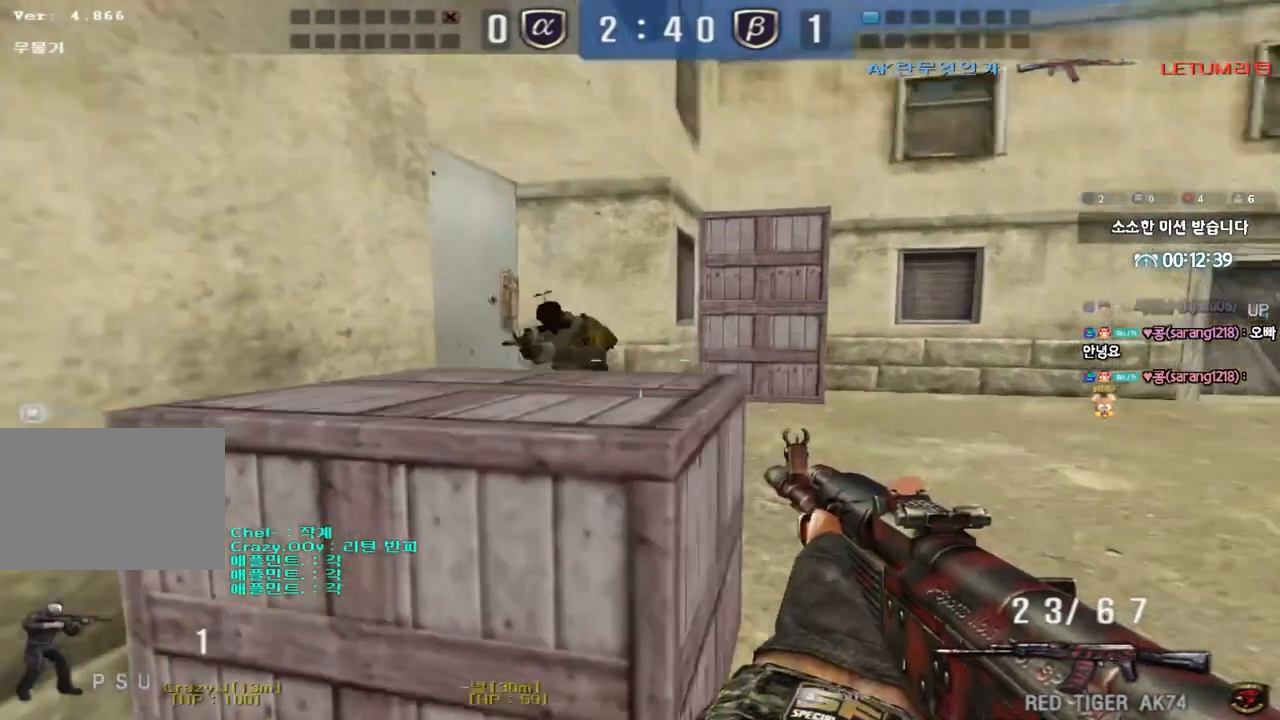
{"keys": ["ctrl"], "events": [[150, "ctrl", "down"], [150, "d", "up"], [183, "w", "up"]]}
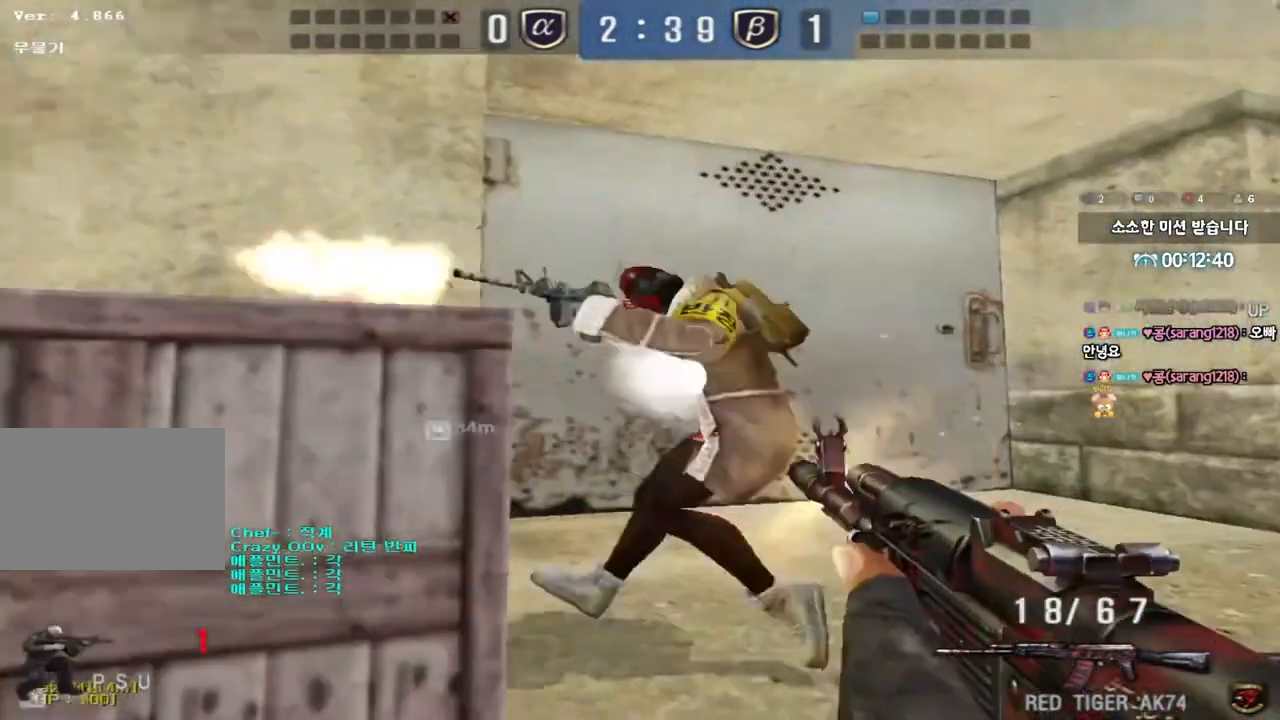
{"keys": ["d", "w"], "events": [[333, "d", "down"], [333, "w", "down"], [383, "ctrl", "up"]]}
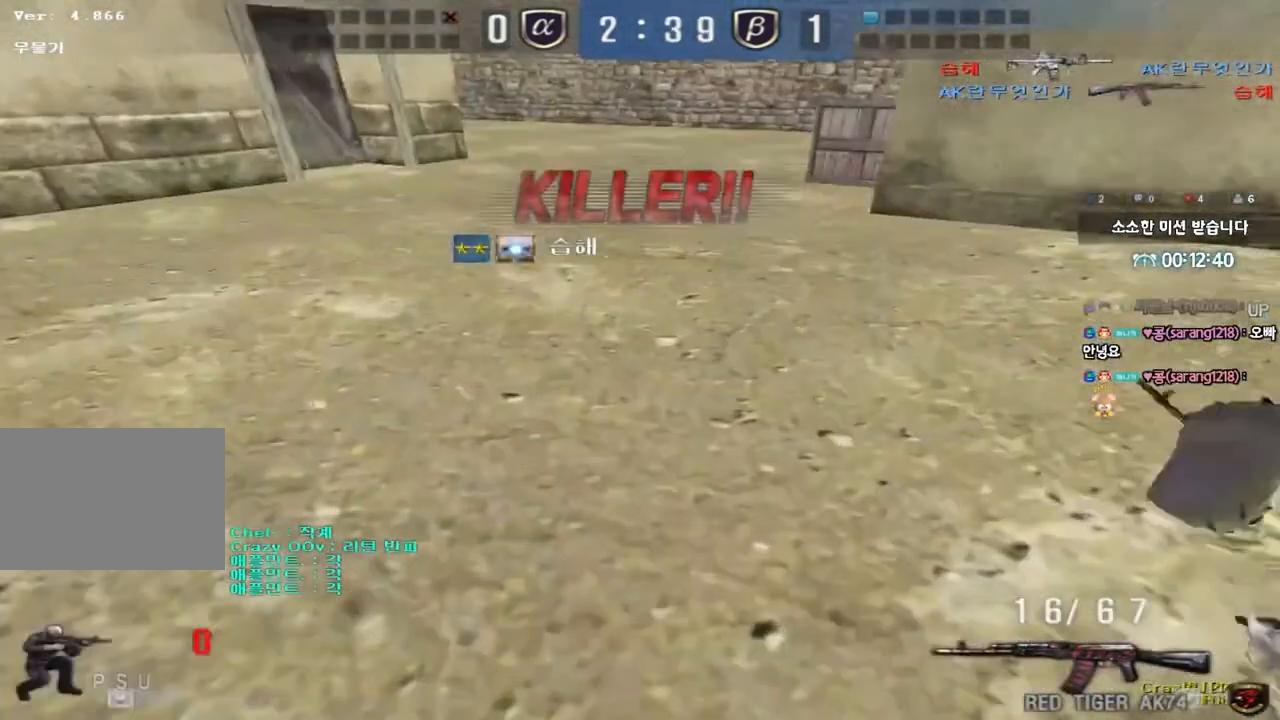
{"keys": ["tab"], "events": [[133, "d", "up"], [133, "w", "up"], [233, "tab", "down"]]}
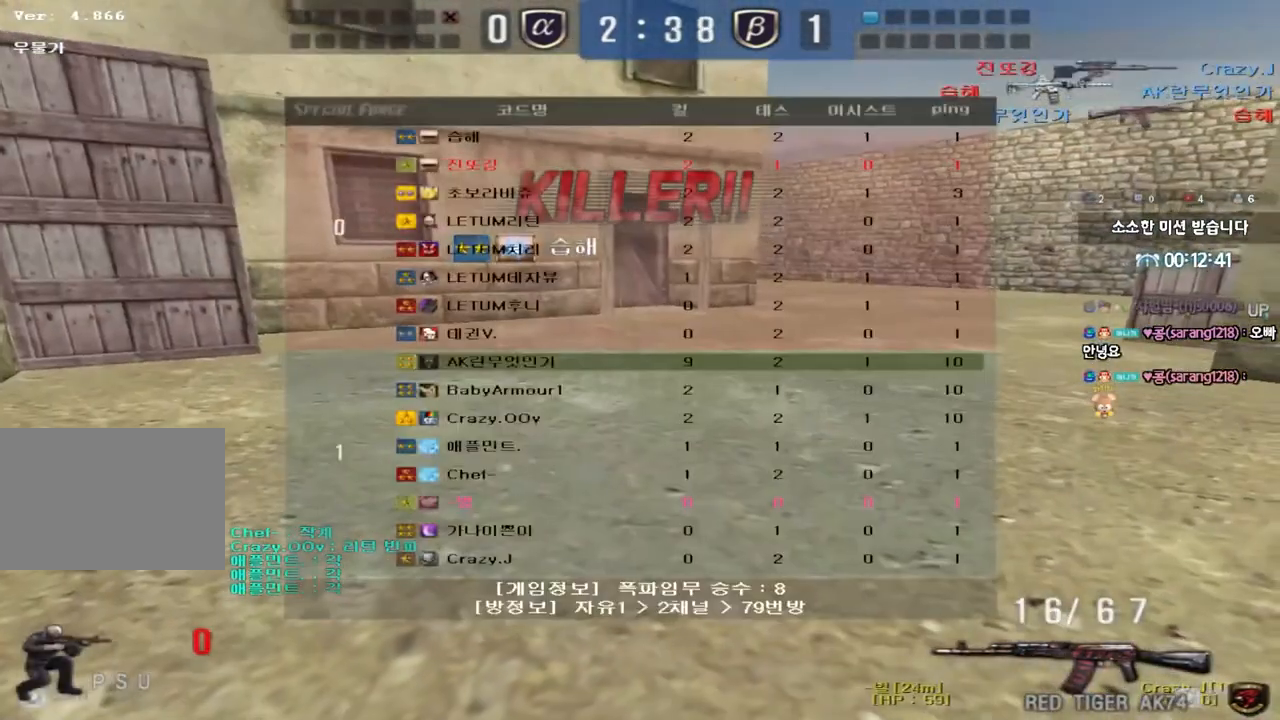
{"keys": ["tab"], "events": []}
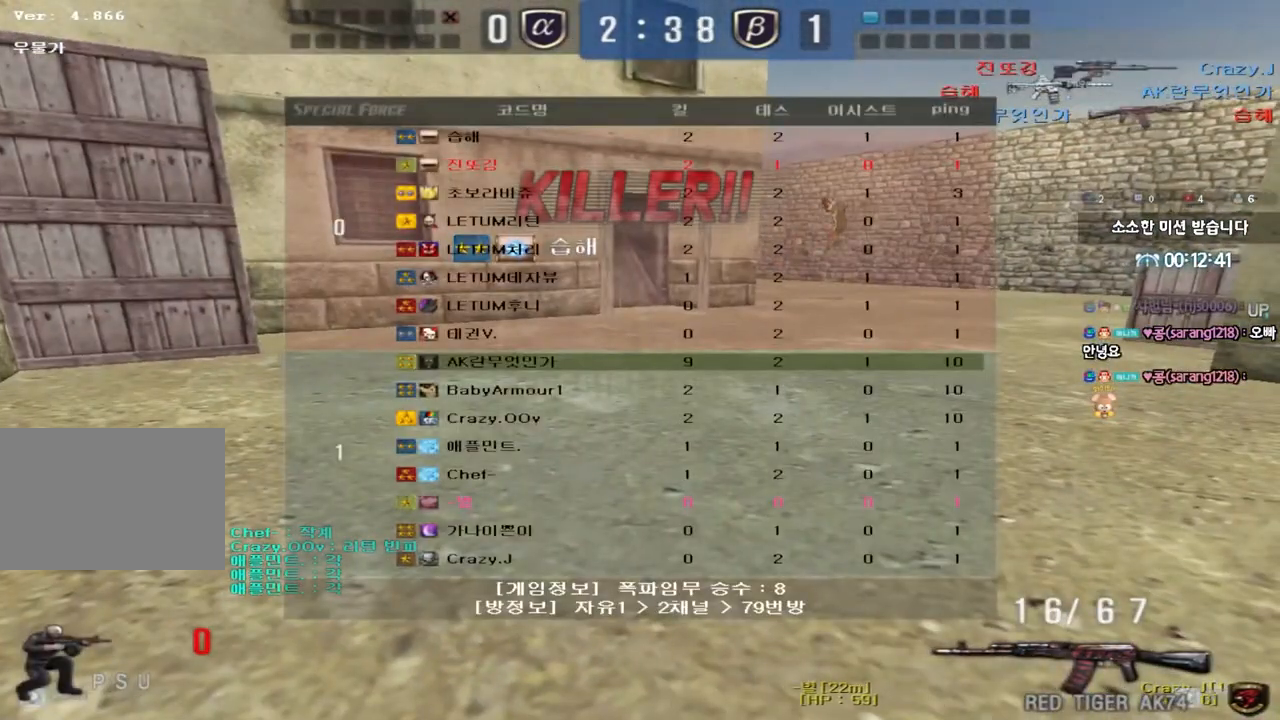
{"keys": [], "events": [[367, "tab", "up"]]}
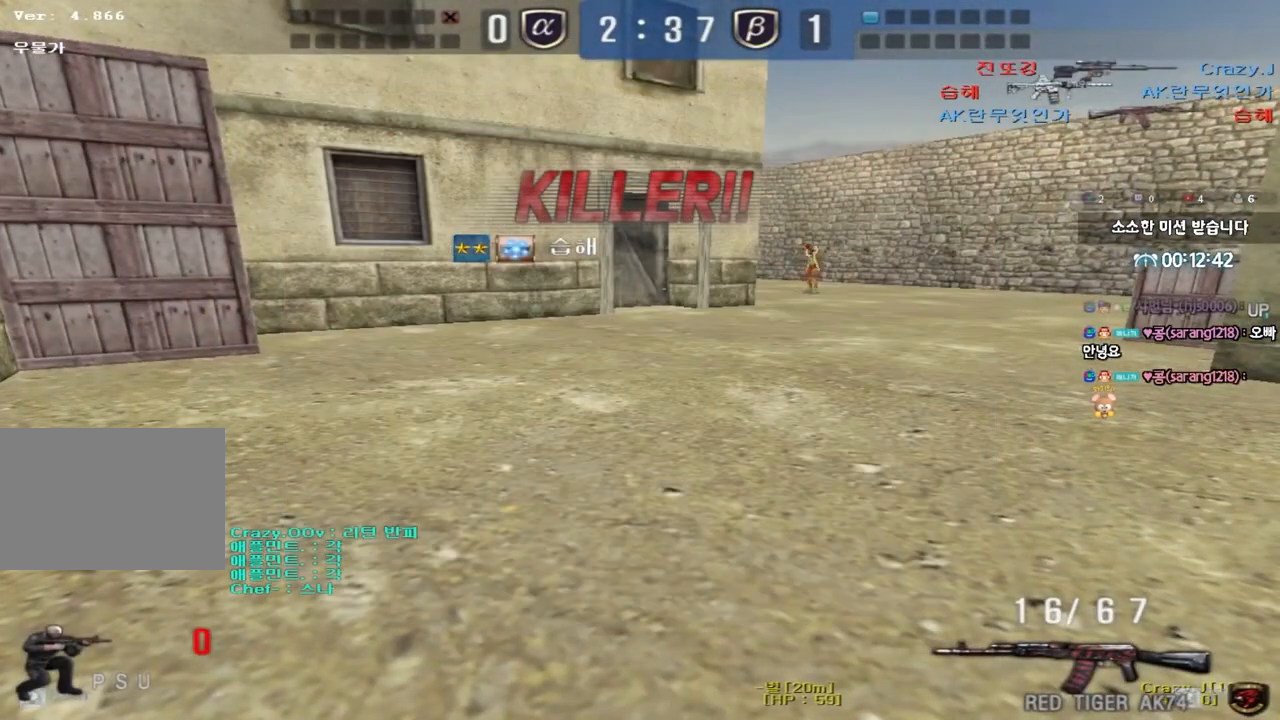
{"keys": [], "events": []}
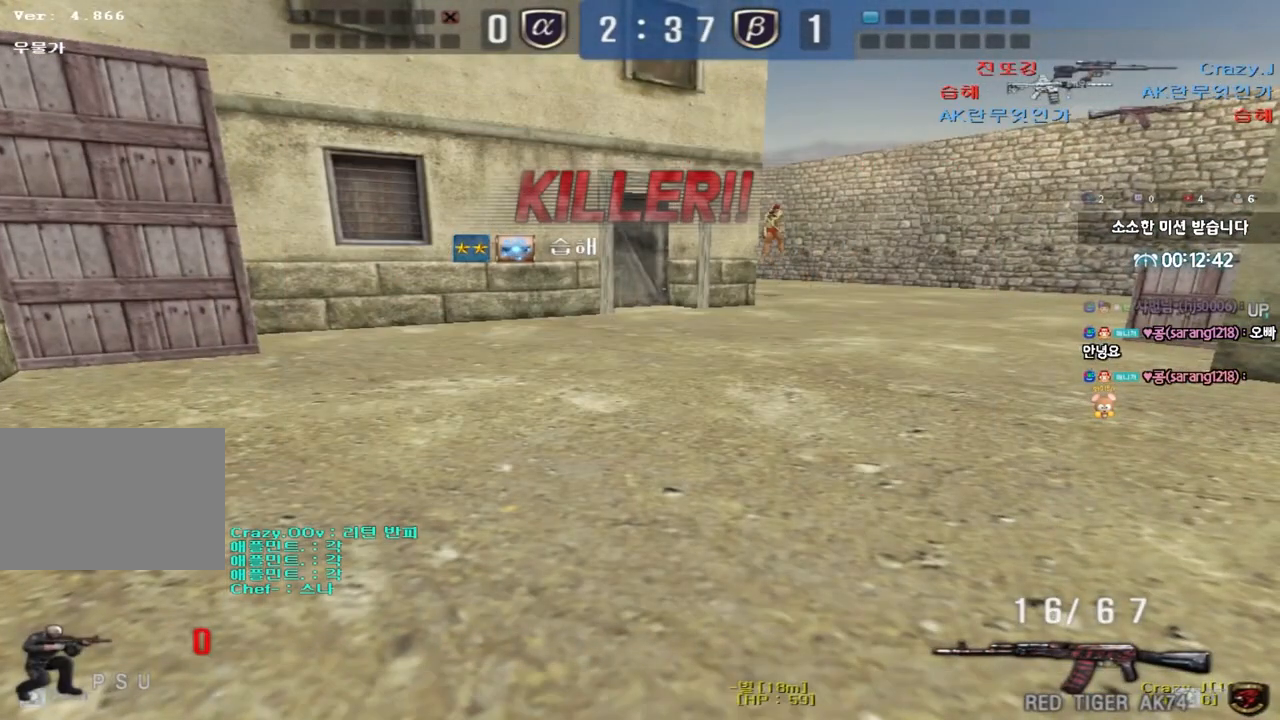
{"keys": ["f", "s"], "events": [[417, "s", "down"], [483, "f", "down"]]}
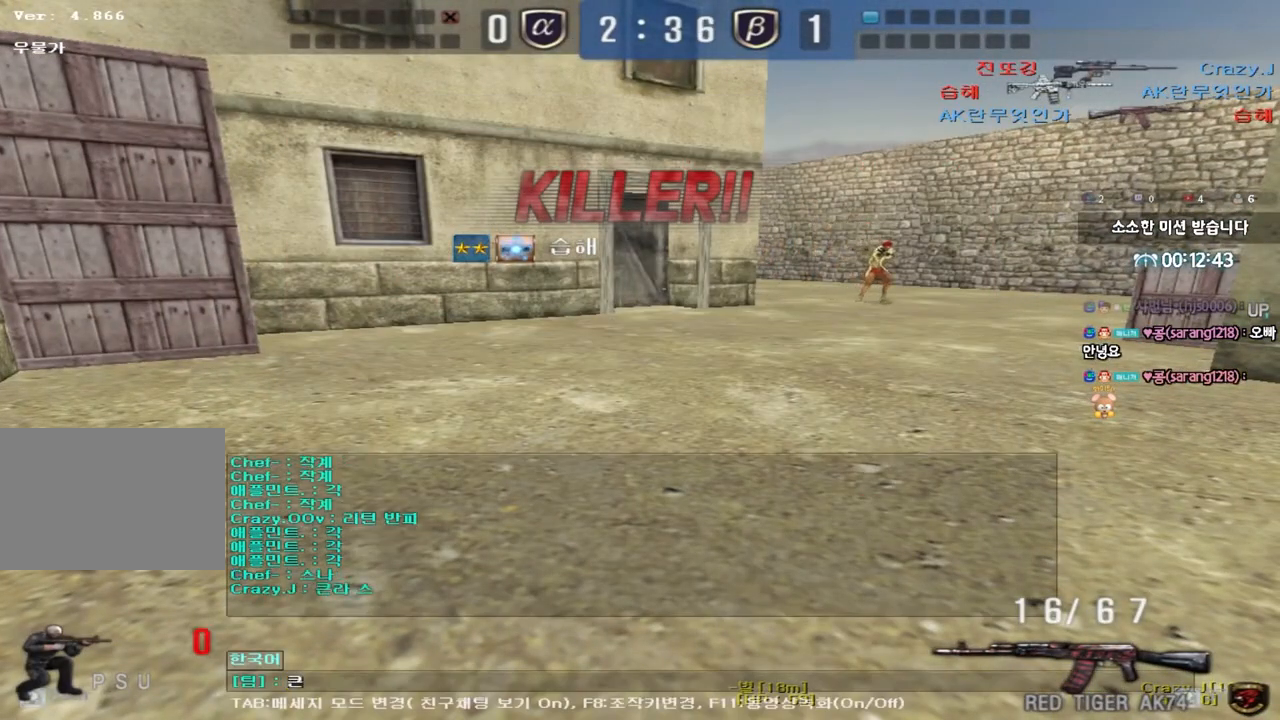
{"keys": [], "events": [[17, "s", "up"], [50, "f", "up"]]}
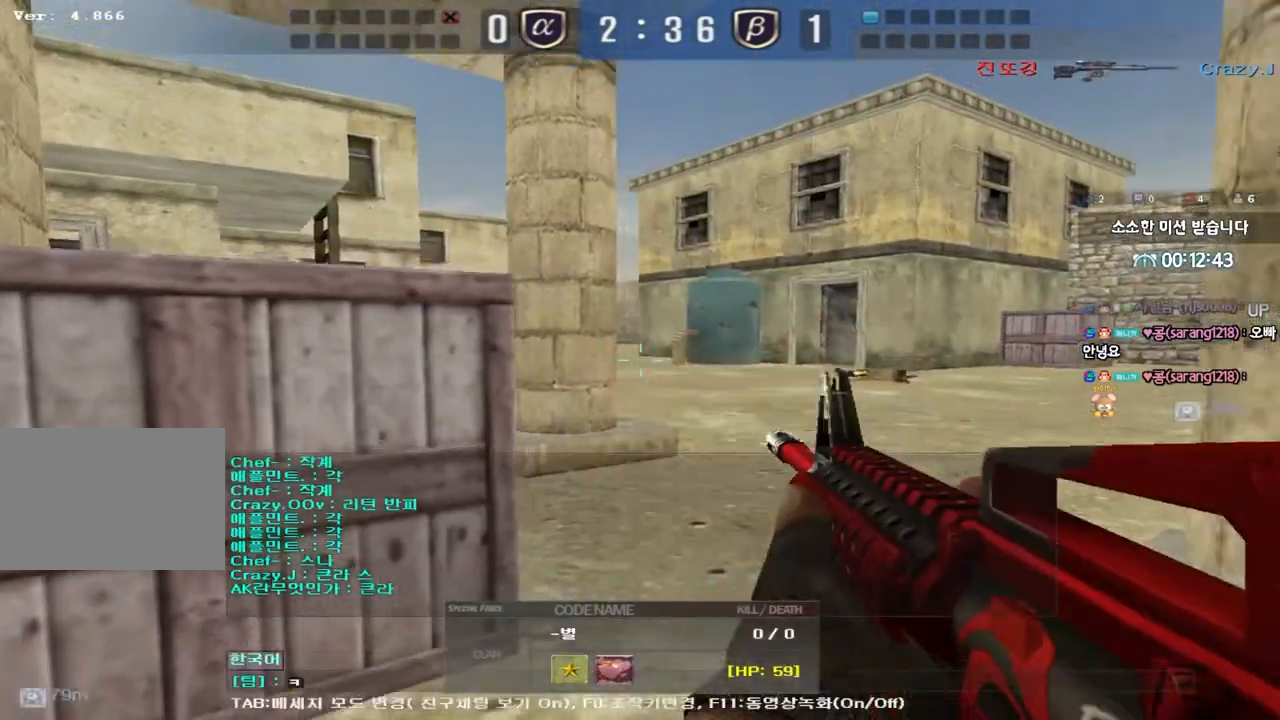
{"keys": [], "events": [[150, "s", "down"], [183, "f", "down"], [217, "s", "up"], [267, "f", "up"]]}
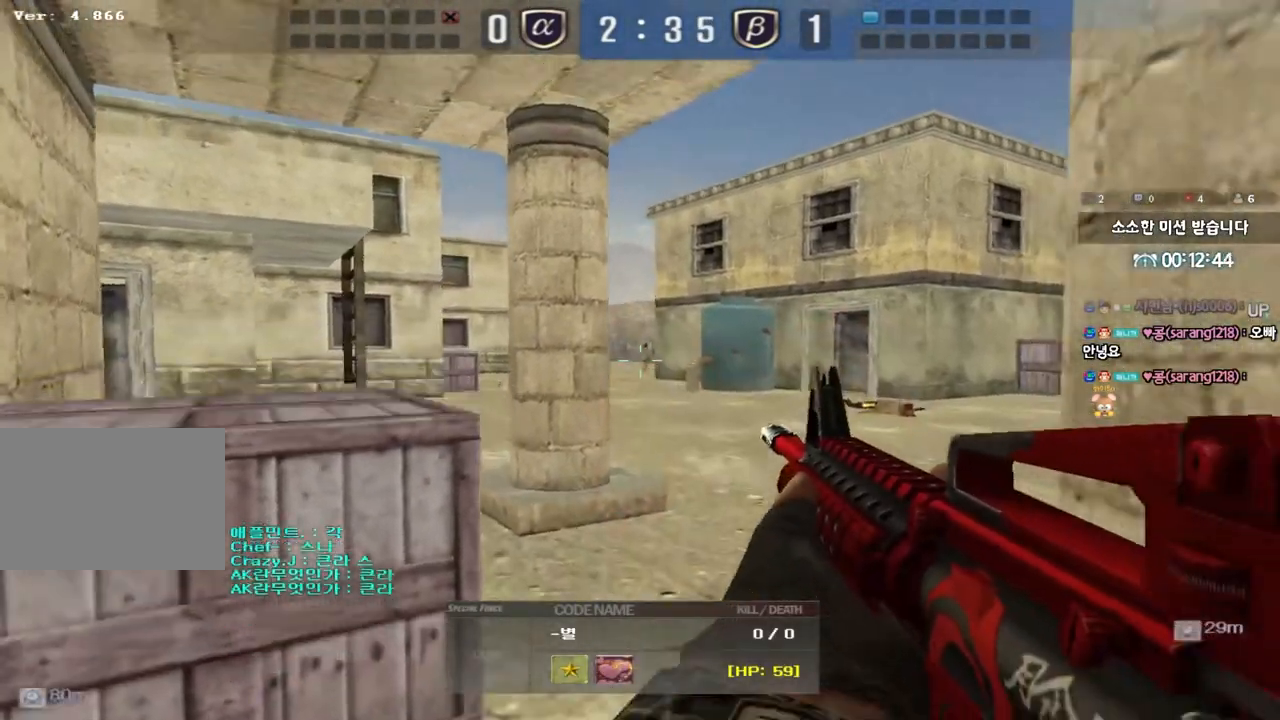
{"keys": [], "events": []}
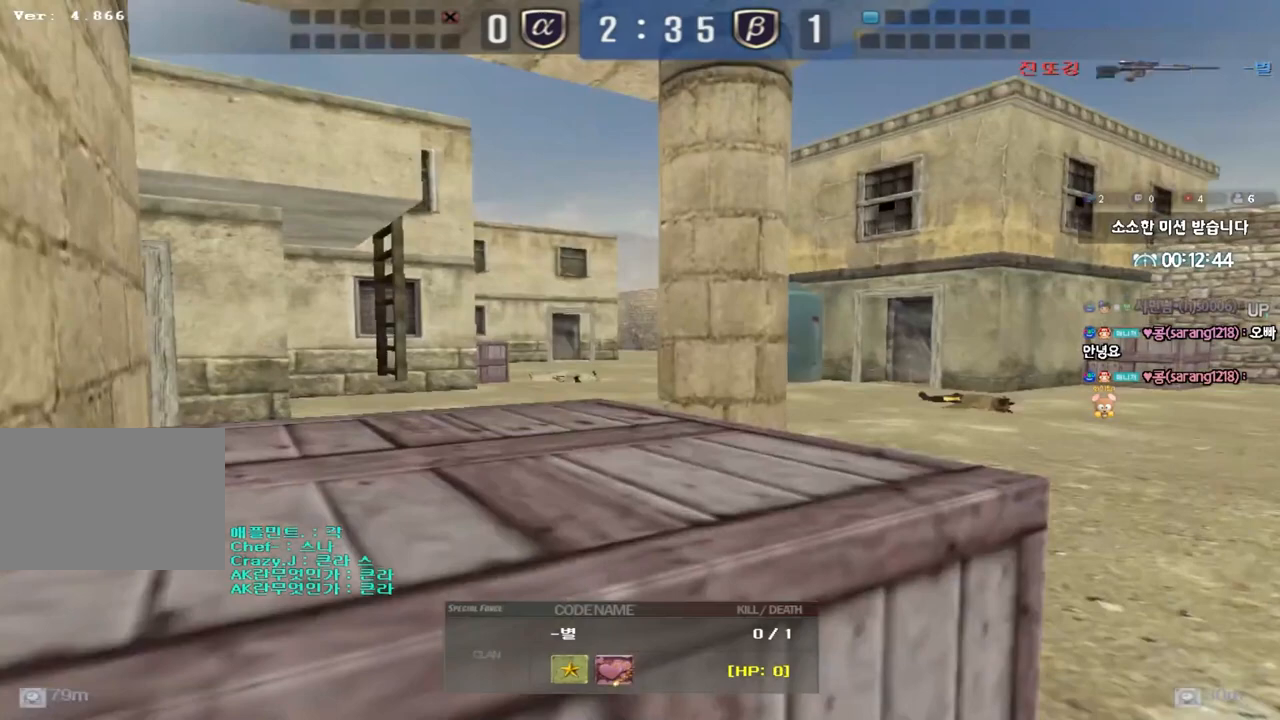
{"keys": ["tab"], "events": [[400, "tab", "down"]]}
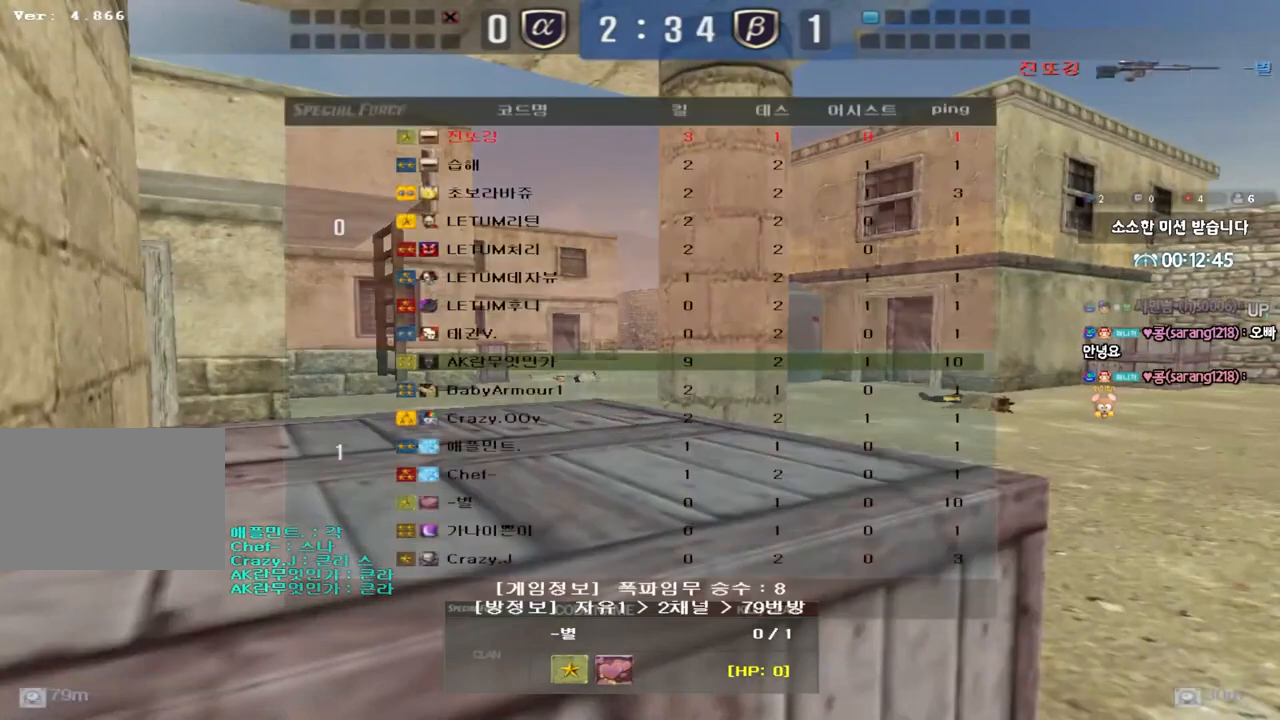
{"keys": ["tab"], "events": []}
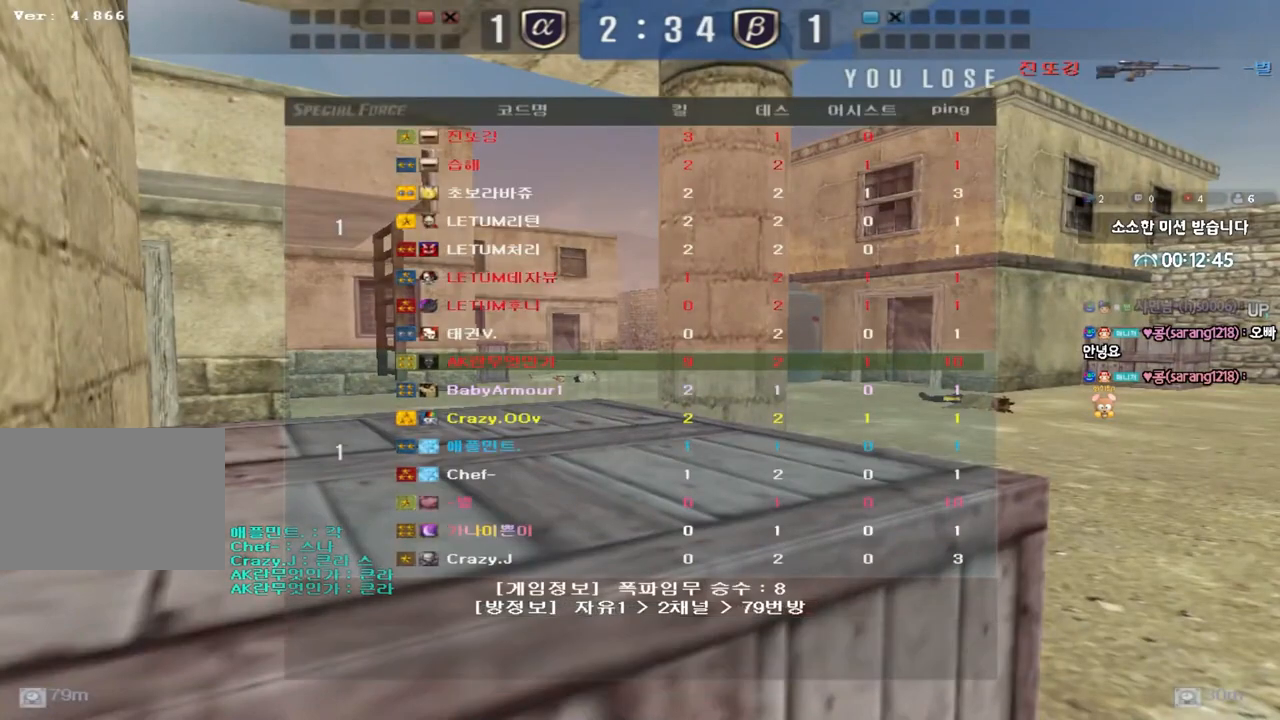
{"keys": [], "events": [[33, "tab", "up"]]}
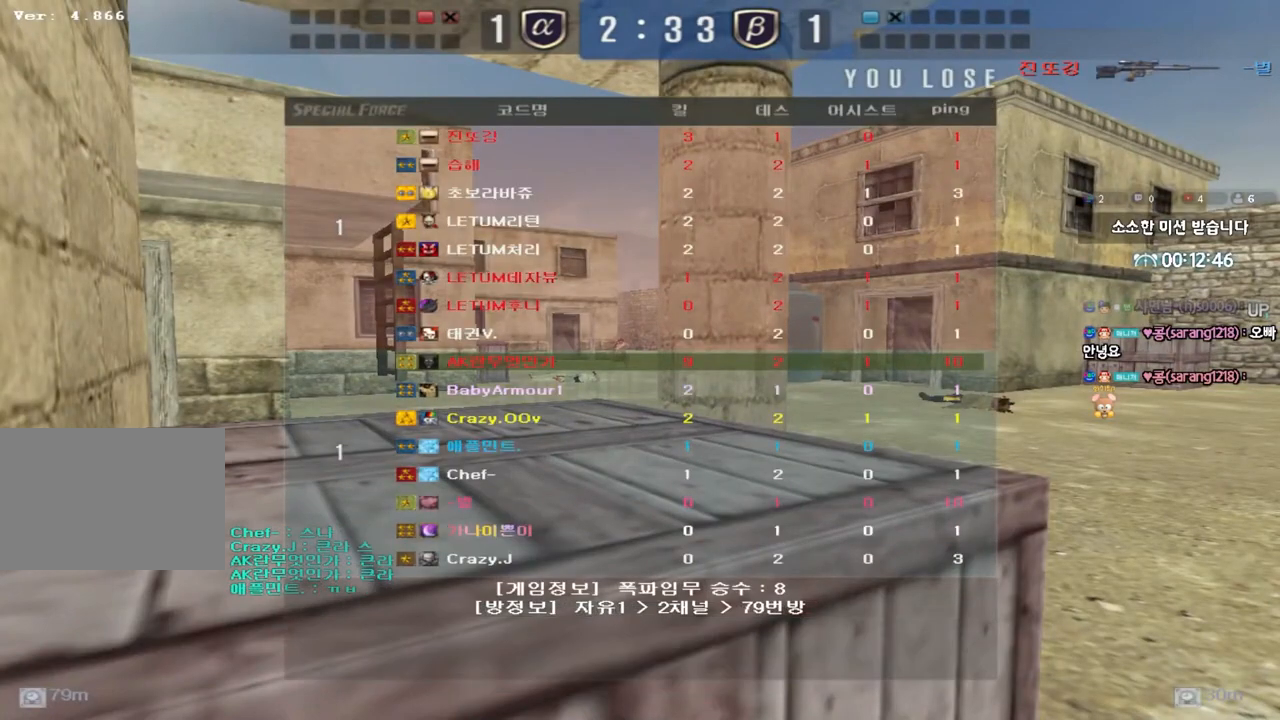
{"keys": [], "events": []}
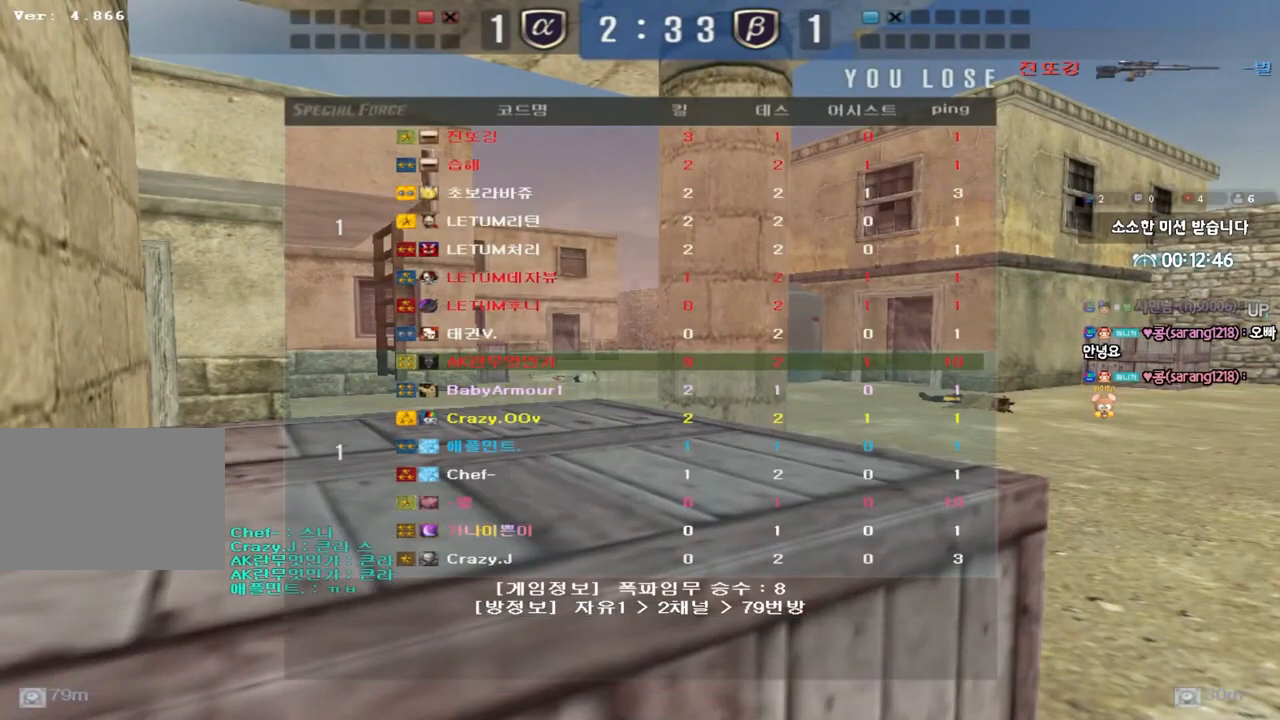
{"keys": [], "events": []}
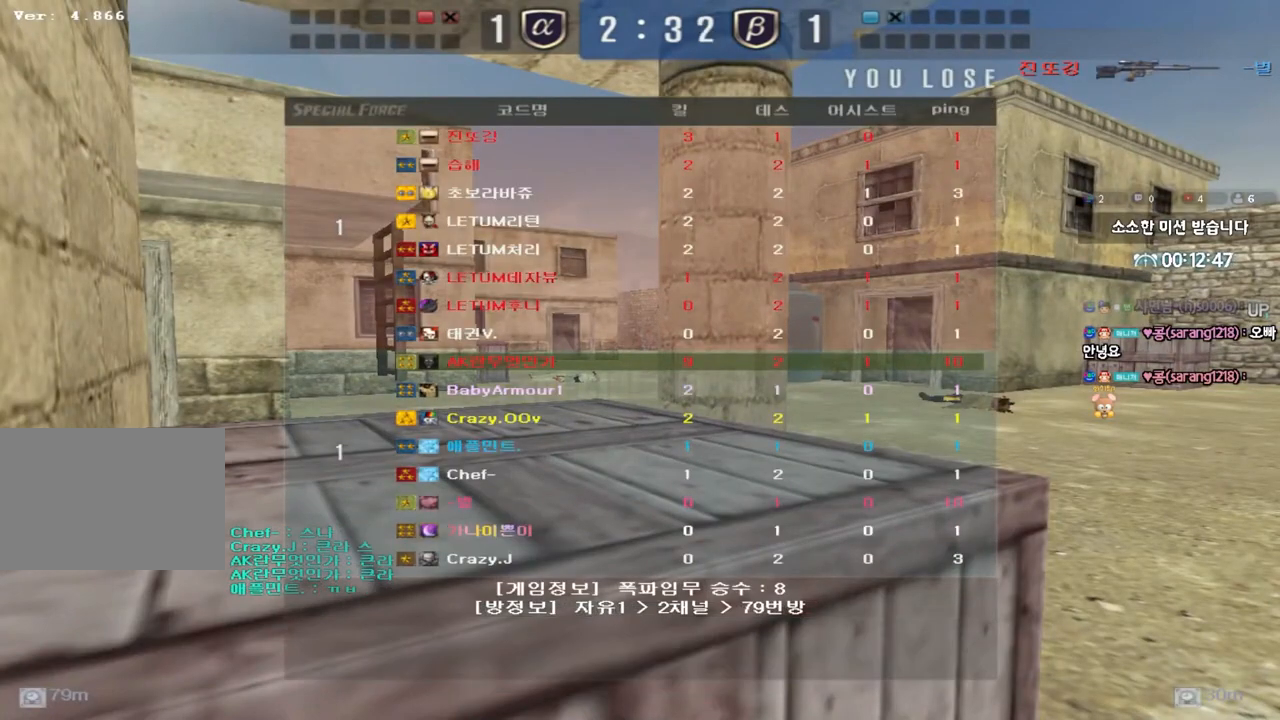
{"keys": [], "events": []}
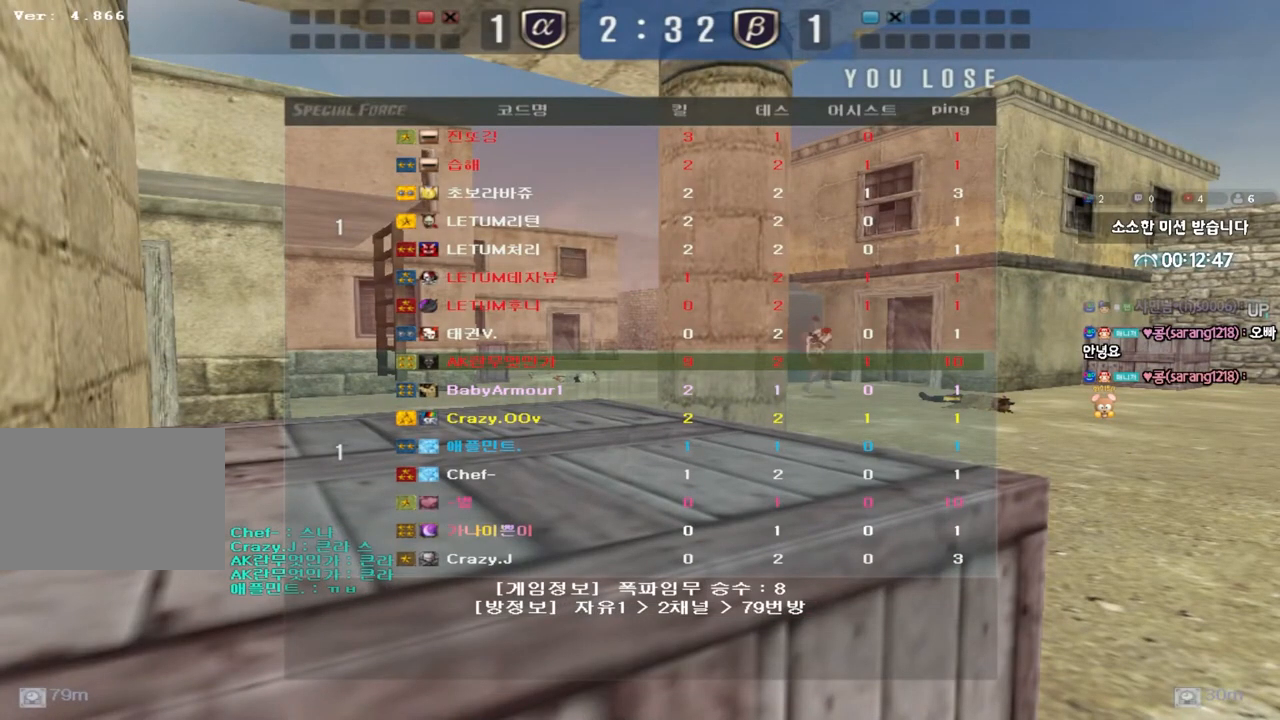
{"keys": [], "events": []}
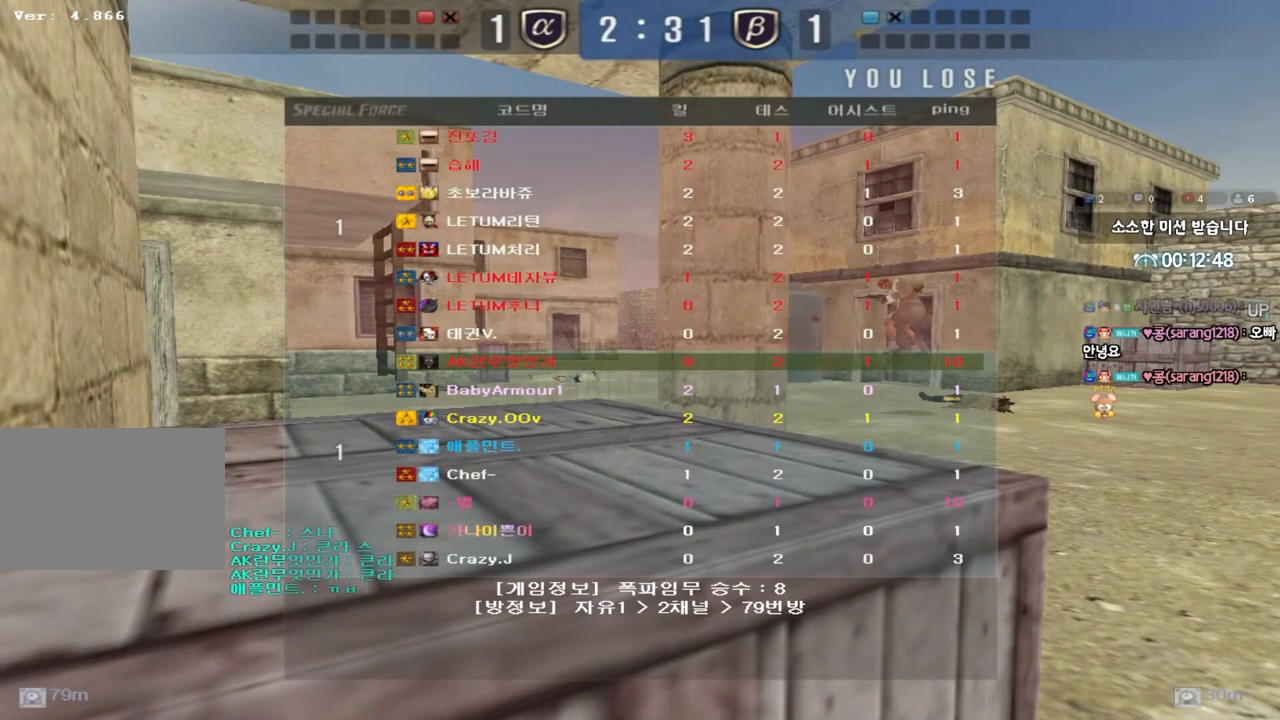
{"keys": [], "events": []}
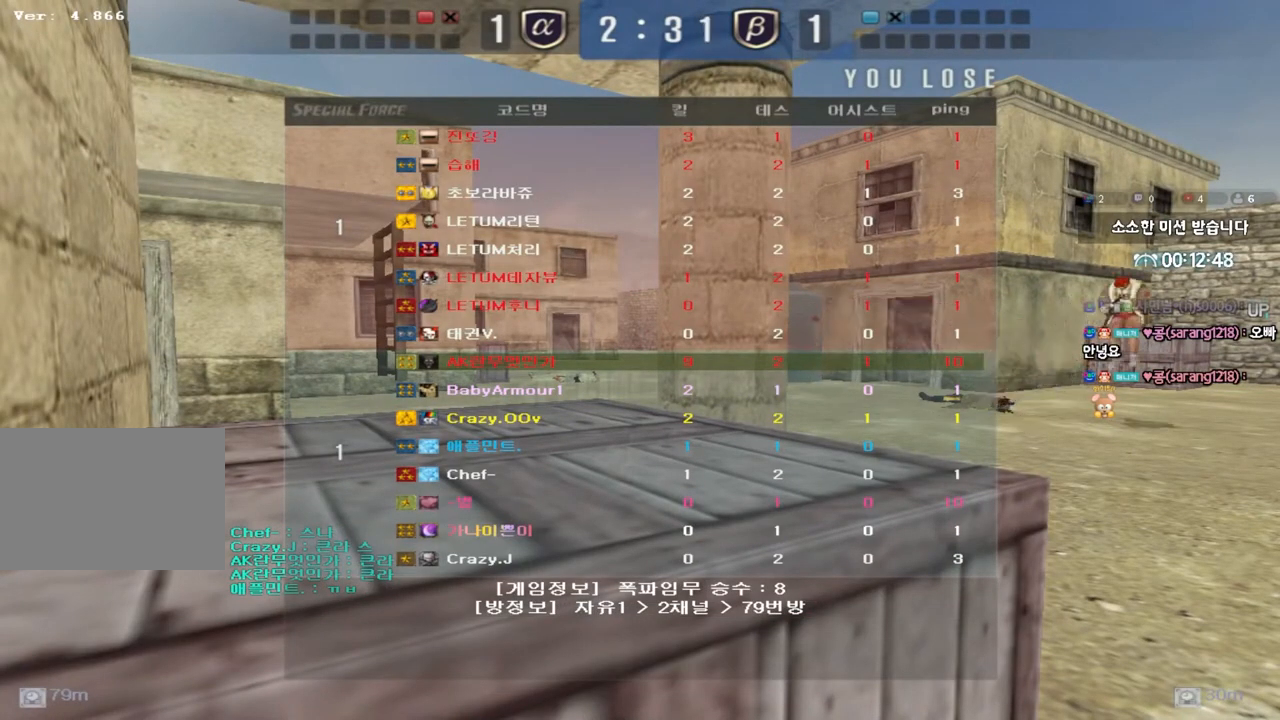
{"keys": [], "events": []}